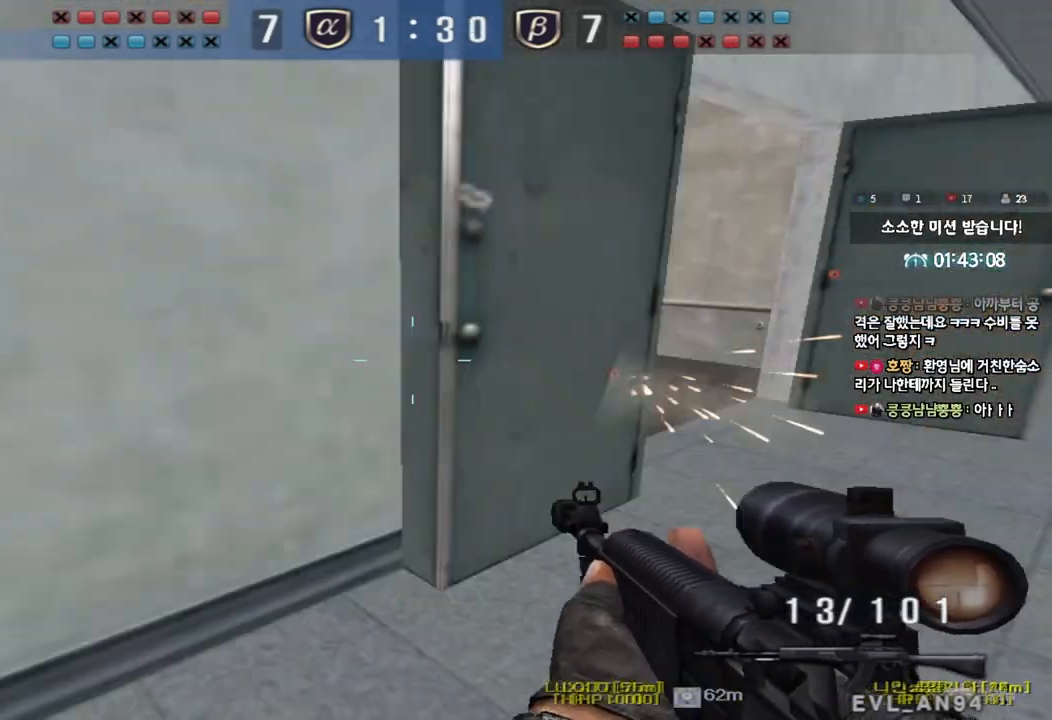
Gameplay with keyboard; each line is a JSON object with the keys held at the frame after it. "events" lists presses ("down") and releases ("up") of "a", "ctrl", "d", "e", "f", "q", "r", "s", "shift", "space", "tab" and "w" between this image and that frame as [ms after this image, input, new state], when the widget could be followed in between. No other keys are recorded. Mouse input is not recorded.
{"keys": ["shift"], "events": [[150, "shift", "down"], [167, "d", "up"], [167, "w", "up"], [200, "space", "down"], [300, "space", "up"]]}
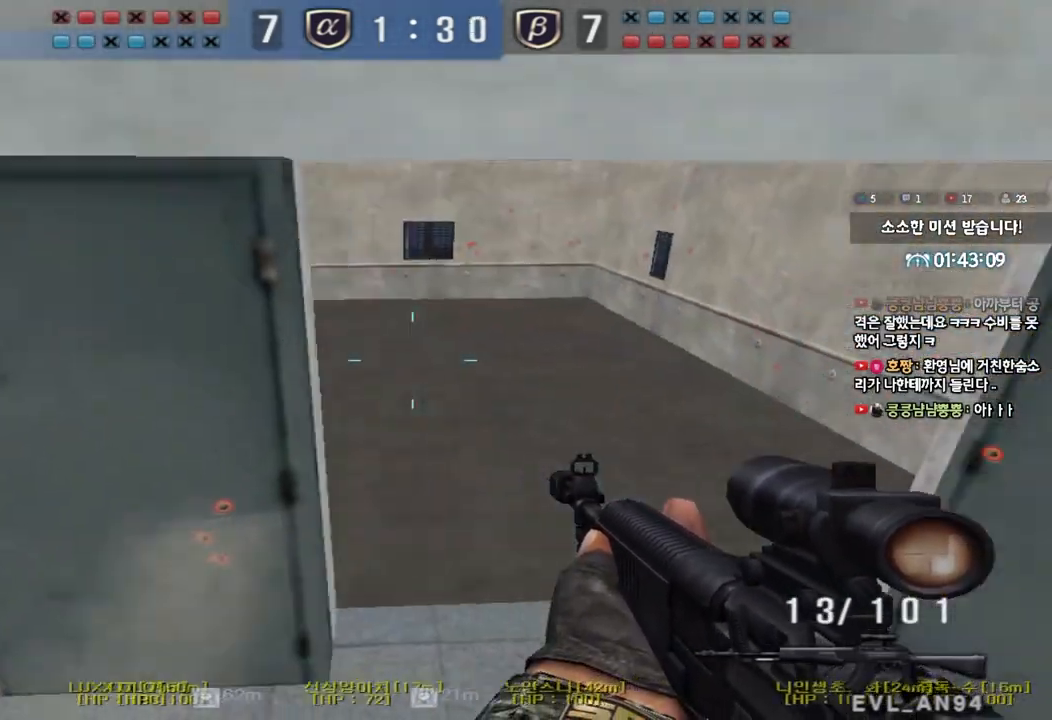
{"keys": ["ctrl"], "events": [[33, "shift", "up"], [83, "d", "down"], [83, "w", "down"], [450, "ctrl", "down"], [467, "d", "up"], [467, "w", "up"]]}
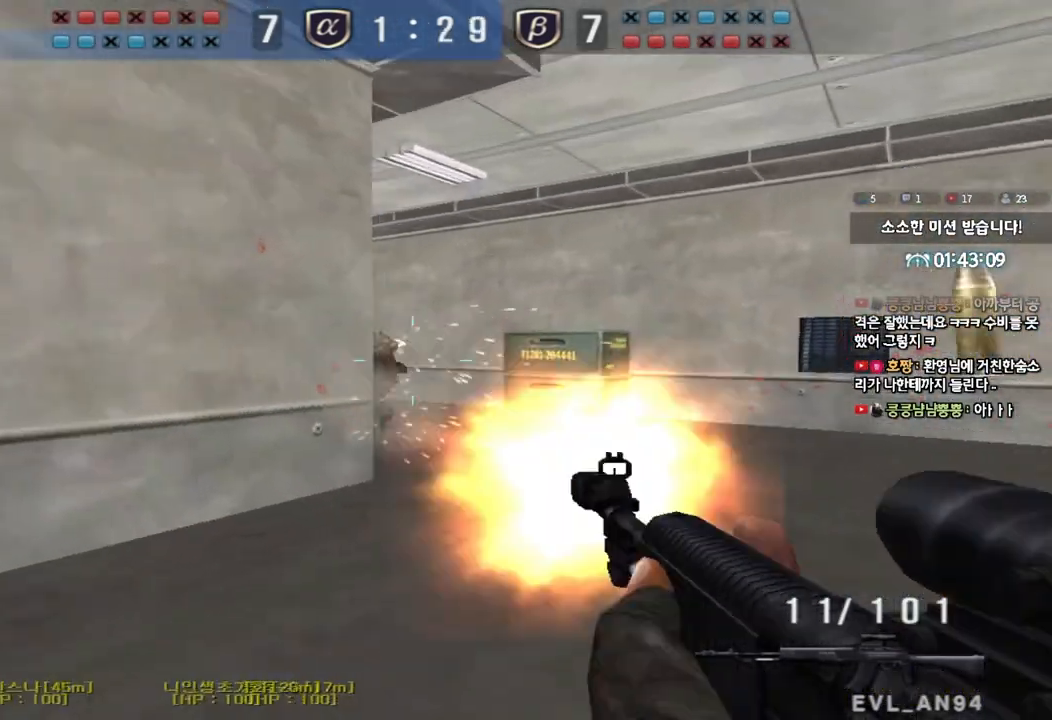
{"keys": ["ctrl"], "events": [[33, "w", "down"], [50, "d", "down"], [67, "ctrl", "up"], [267, "ctrl", "down"], [267, "d", "up"], [300, "w", "up"]]}
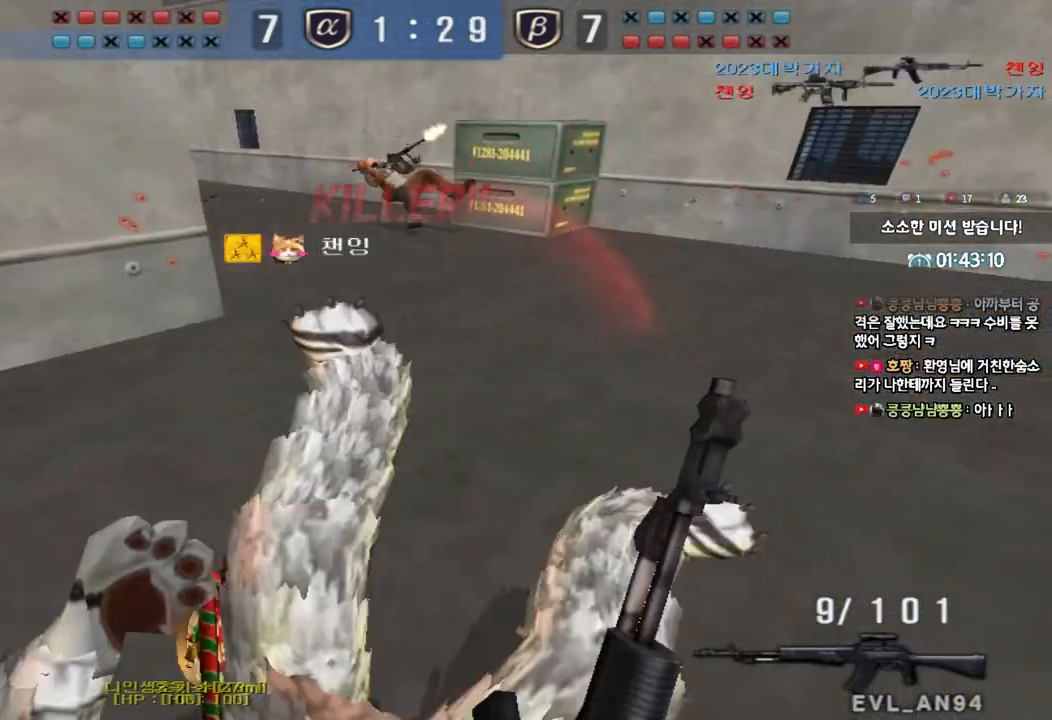
{"keys": [], "events": [[200, "ctrl", "up"]]}
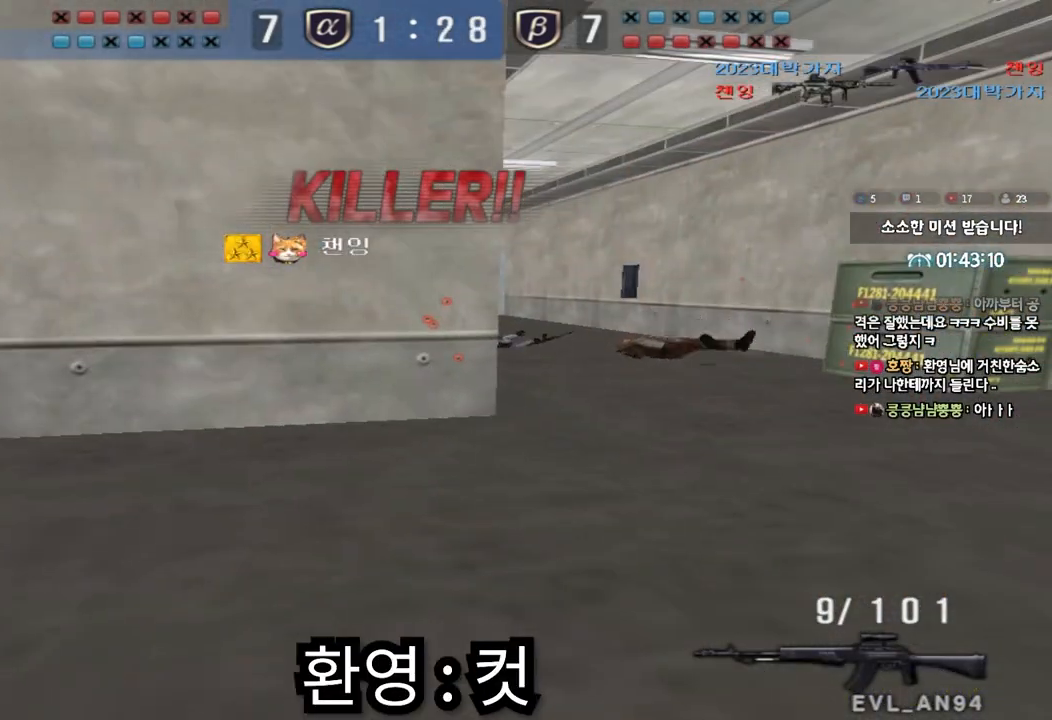
{"keys": [], "events": []}
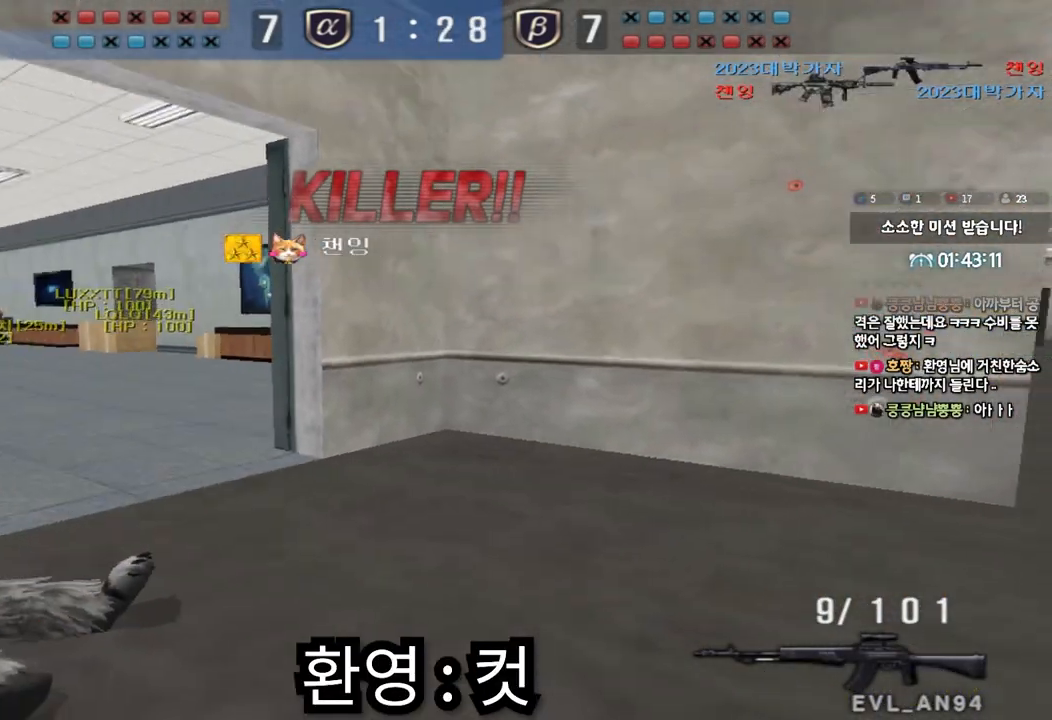
{"keys": ["tab"], "events": [[317, "tab", "down"]]}
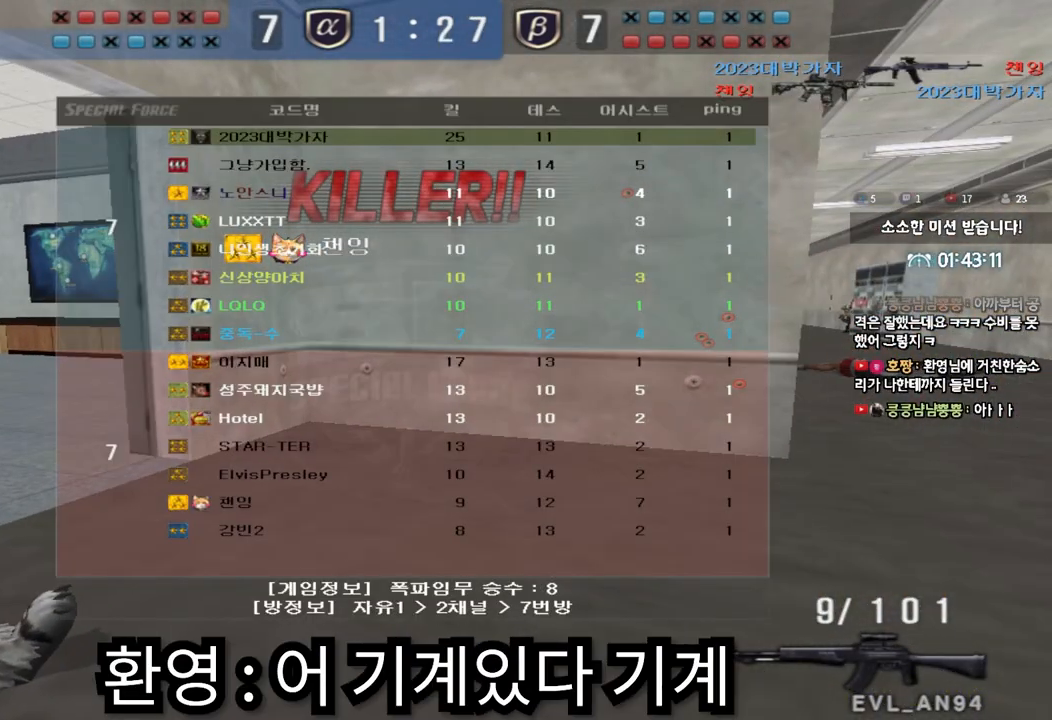
{"keys": [], "events": [[133, "tab", "up"], [367, "r", "down"], [450, "r", "up"]]}
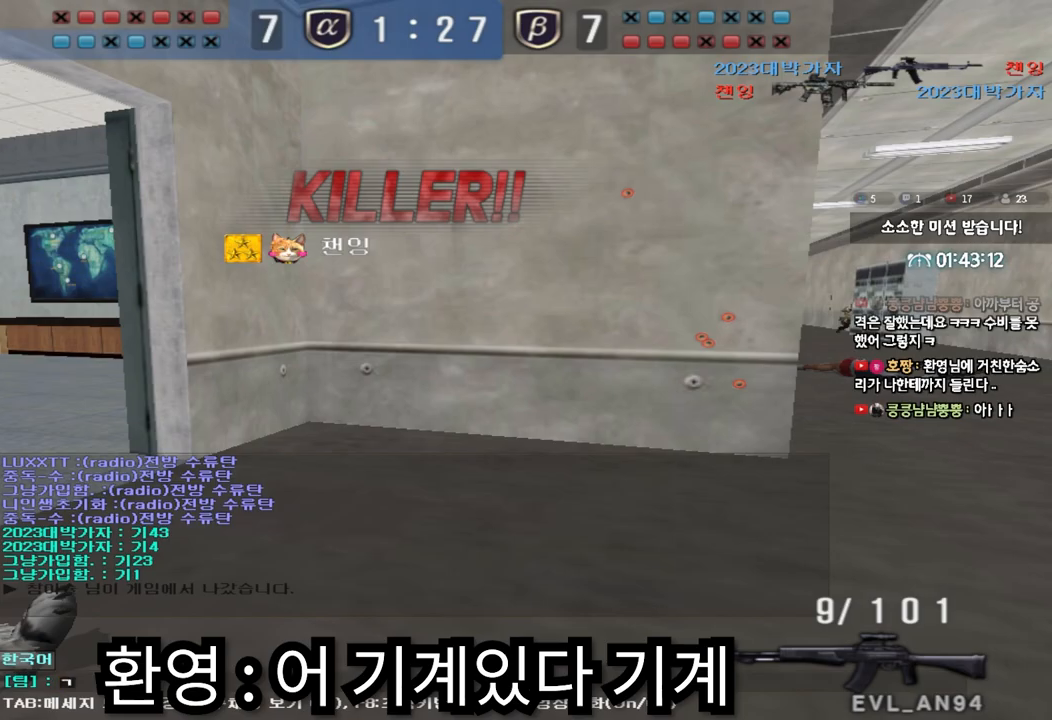
{"keys": ["r"], "events": [[450, "r", "down"]]}
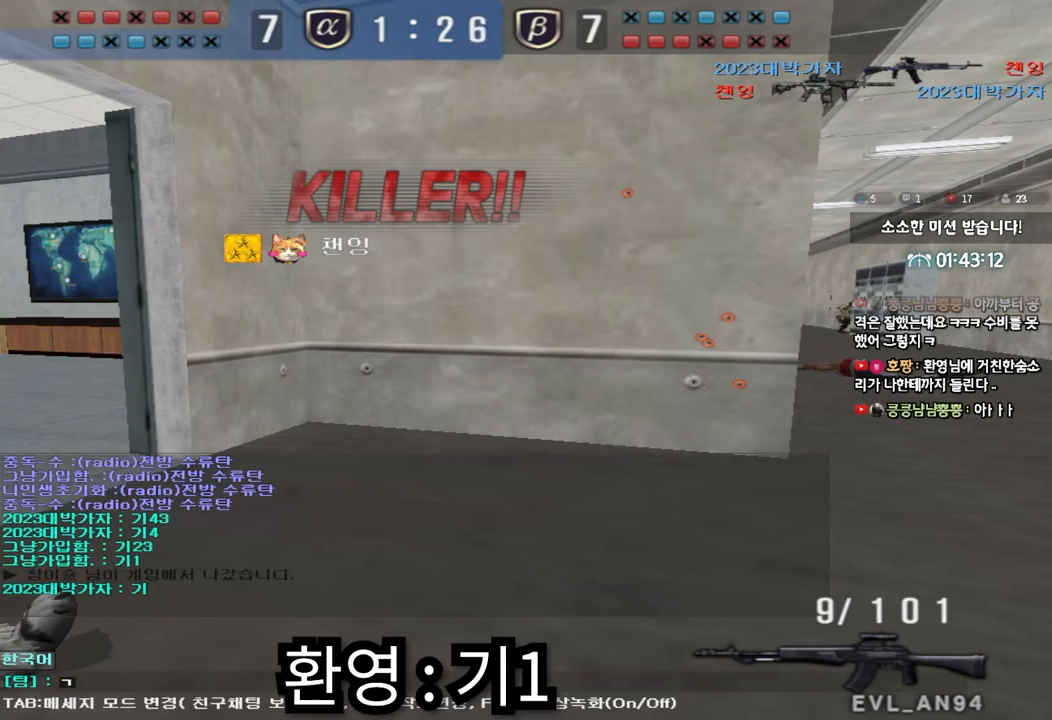
{"keys": [], "events": [[17, "r", "up"], [433, "r", "down"], [483, "r", "up"]]}
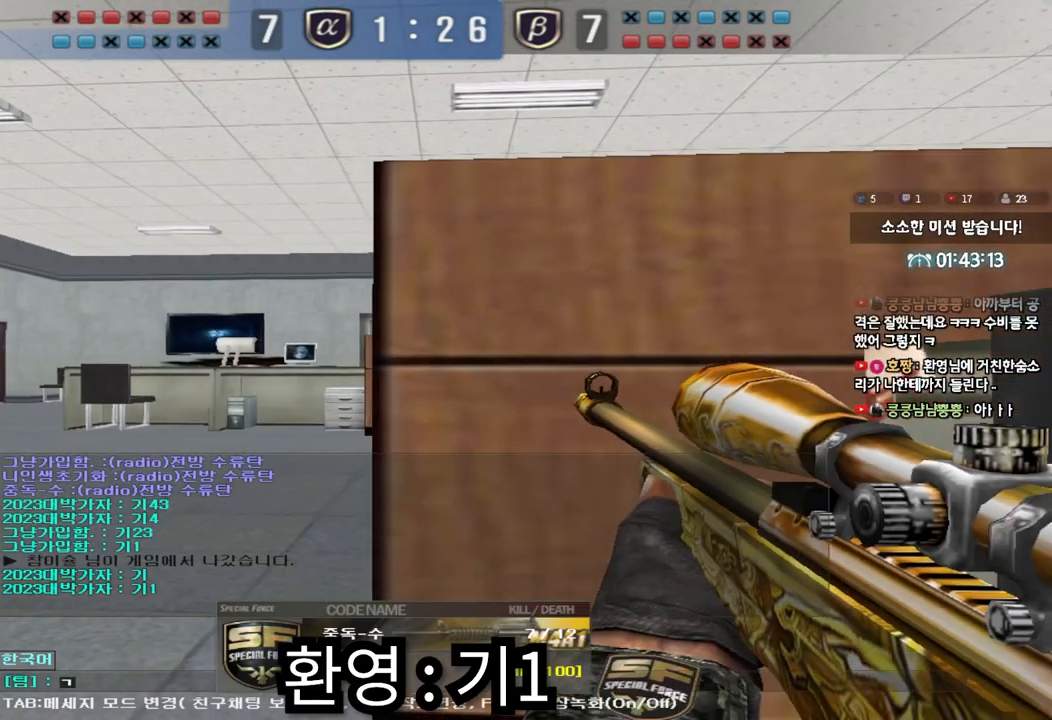
{"keys": [], "events": [[417, "r", "down"], [483, "r", "up"]]}
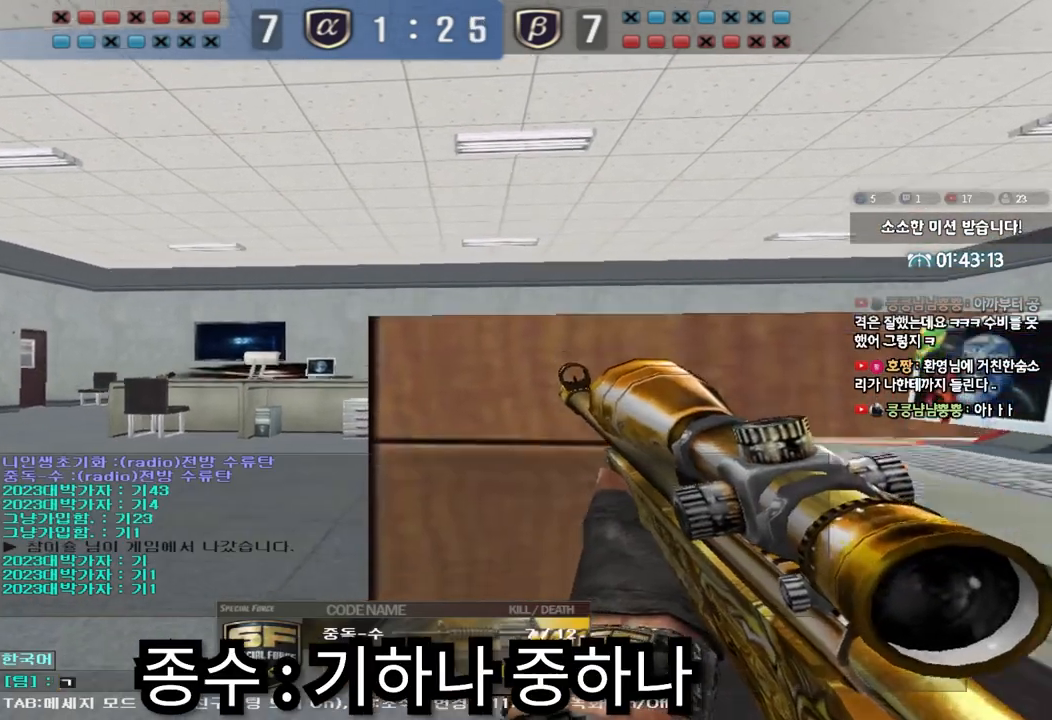
{"keys": ["w"], "events": [[467, "w", "down"]]}
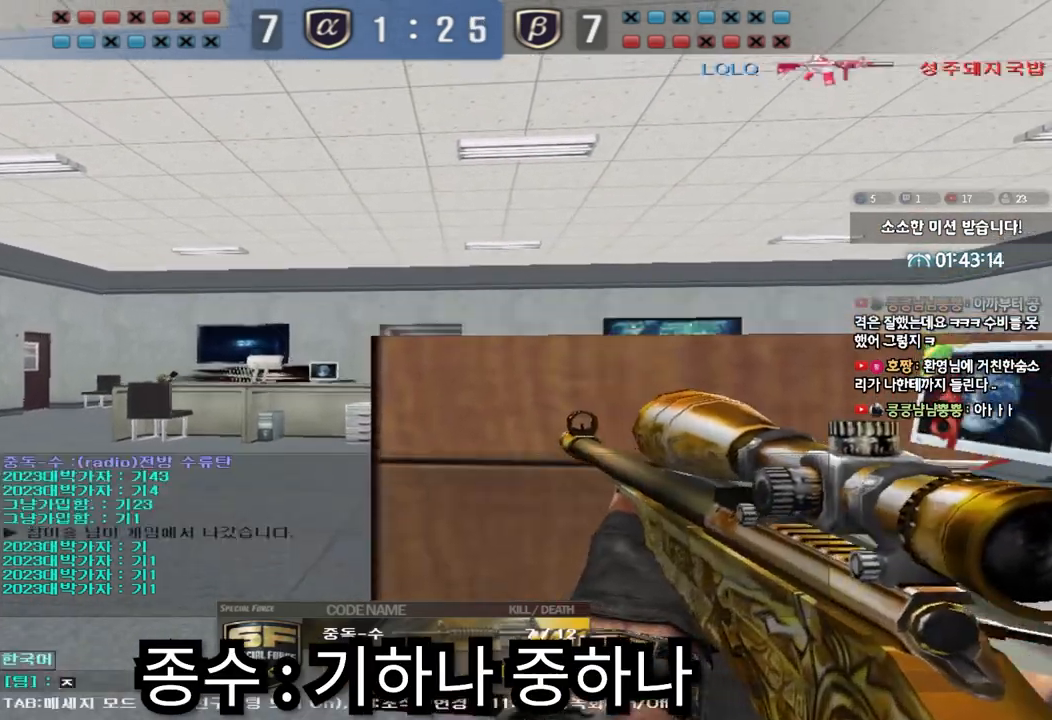
{"keys": ["r"], "events": [[33, "w", "up"], [83, "d", "down"], [167, "d", "up"], [483, "r", "down"]]}
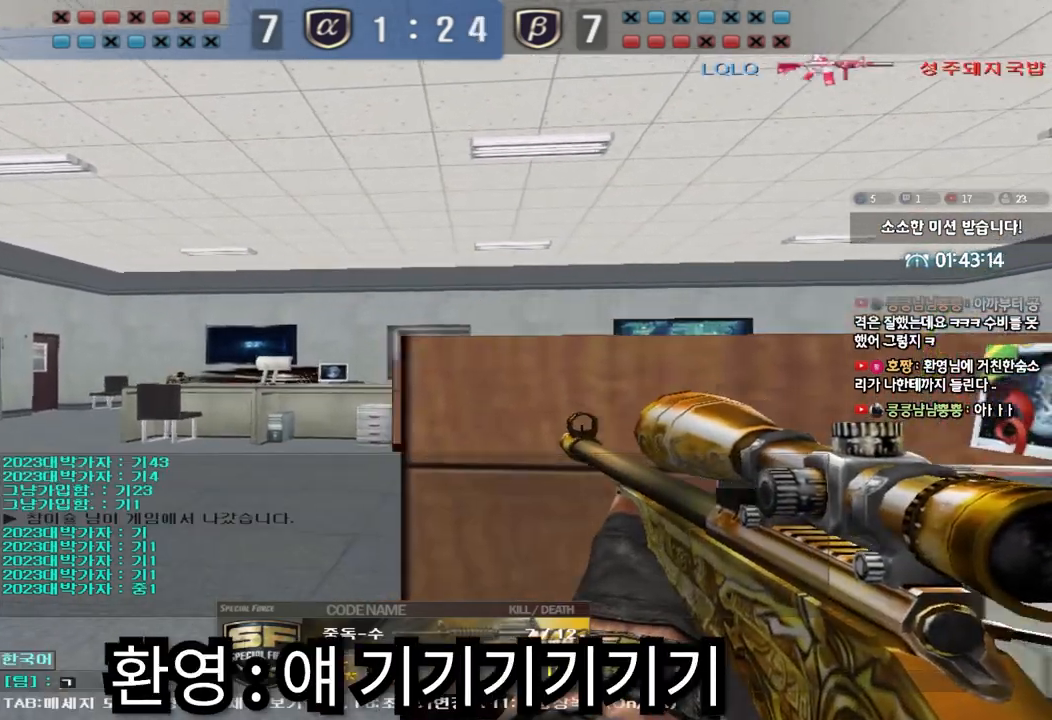
{"keys": [], "events": [[33, "r", "up"], [350, "r", "down"], [417, "r", "up"]]}
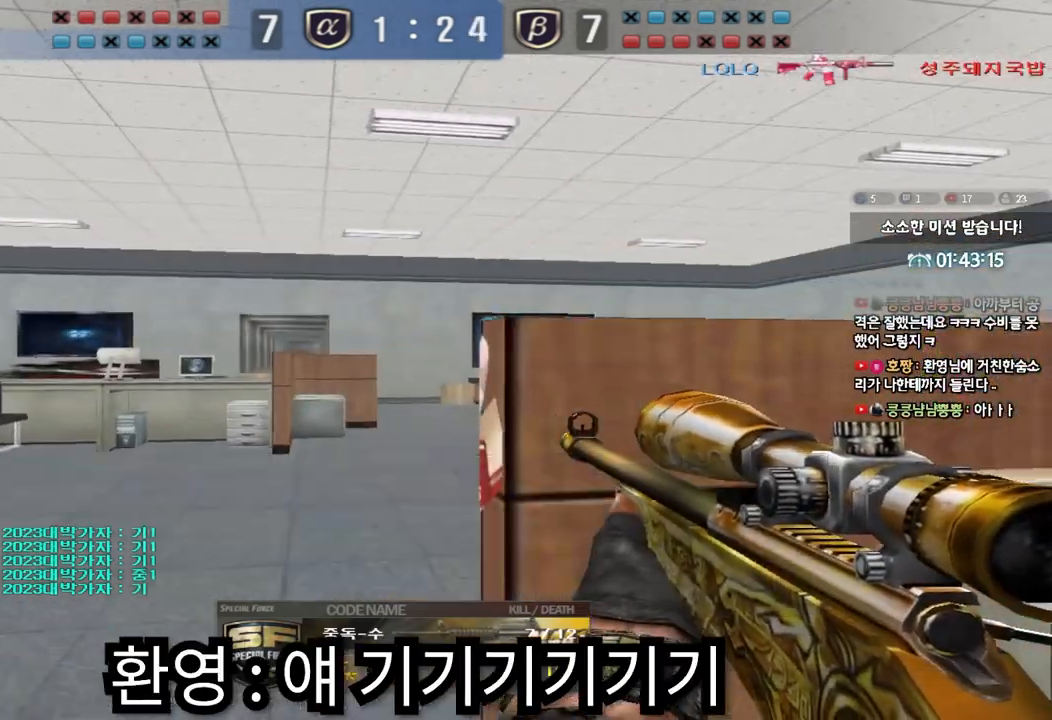
{"keys": ["r"], "events": [[183, "r", "down"], [233, "r", "up"], [483, "r", "down"]]}
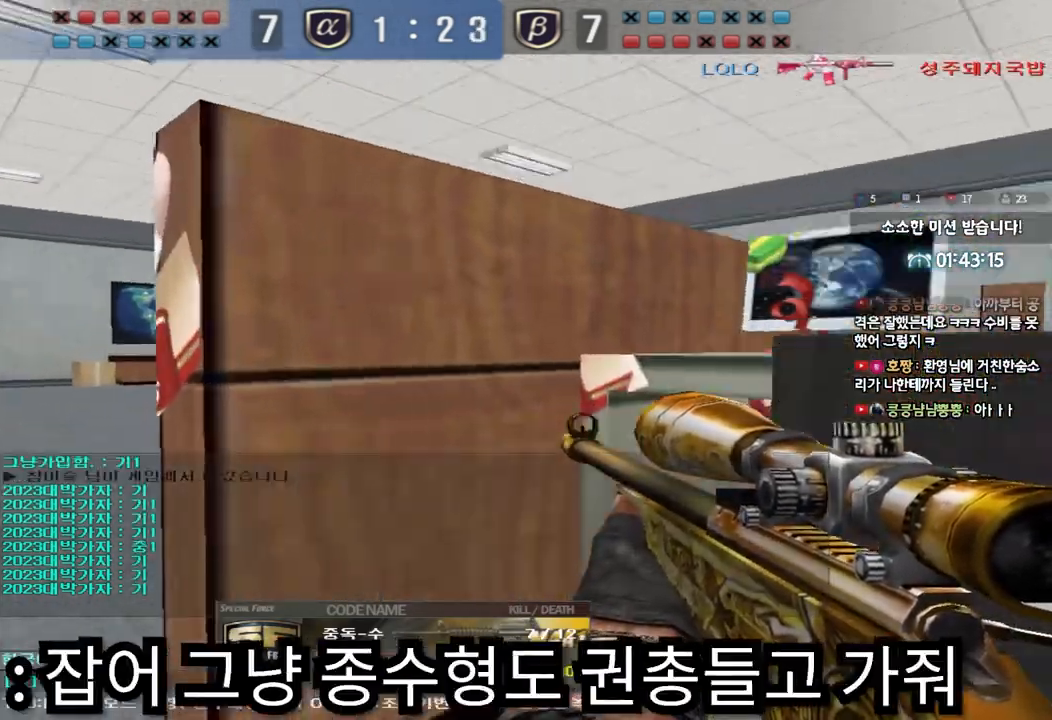
{"keys": [], "events": [[33, "r", "up"], [300, "r", "down"], [367, "r", "up"]]}
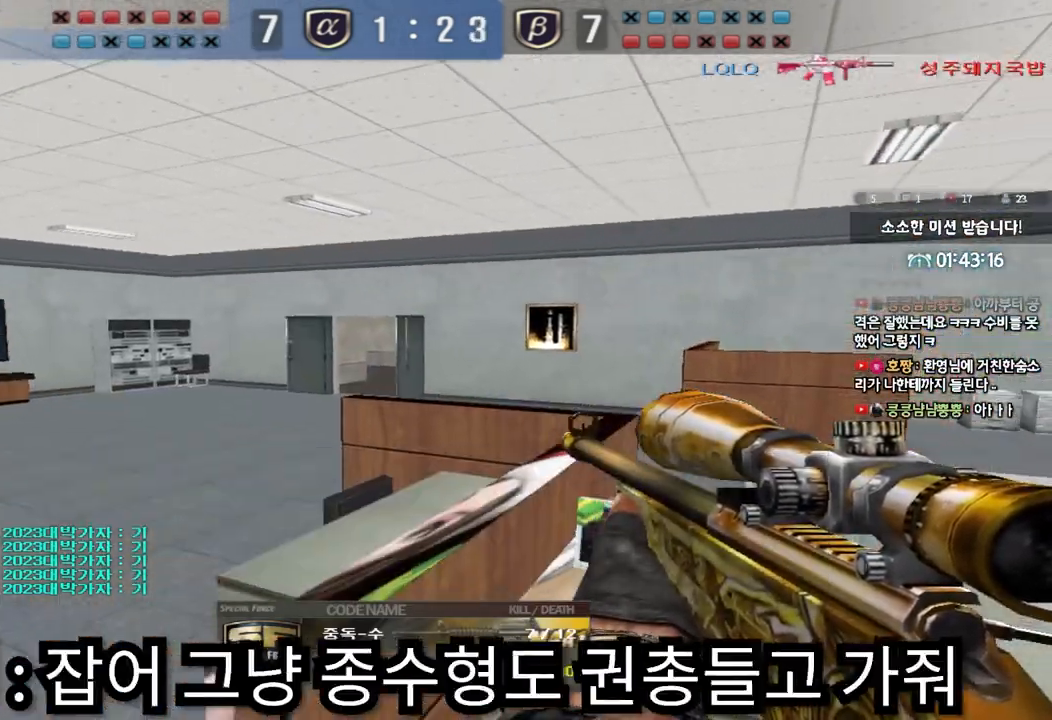
{"keys": ["r"], "events": [[150, "r", "down"], [217, "r", "up"], [500, "r", "down"]]}
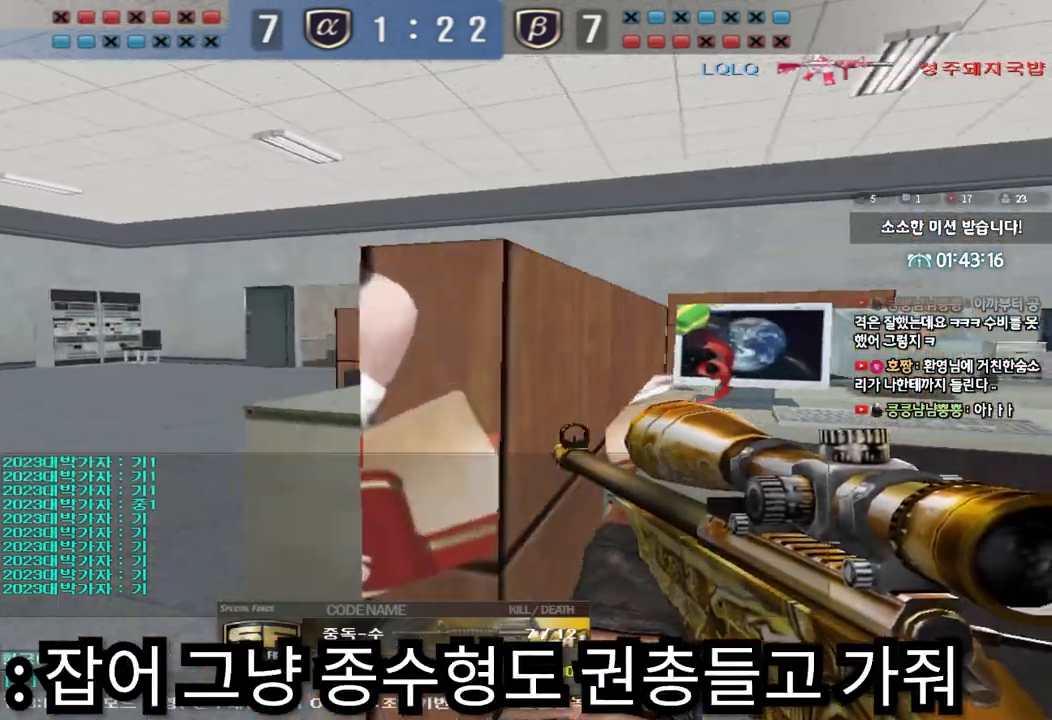
{"keys": [], "events": [[50, "r", "up"], [317, "r", "down"], [383, "r", "up"]]}
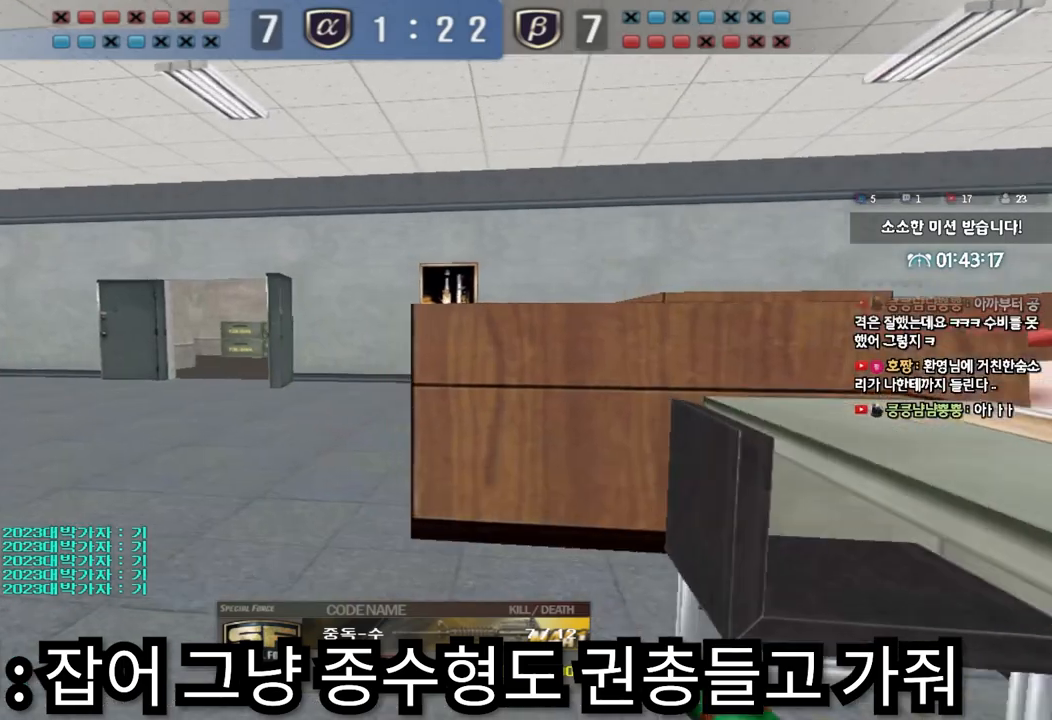
{"keys": [], "events": [[150, "r", "down"], [217, "r", "up"]]}
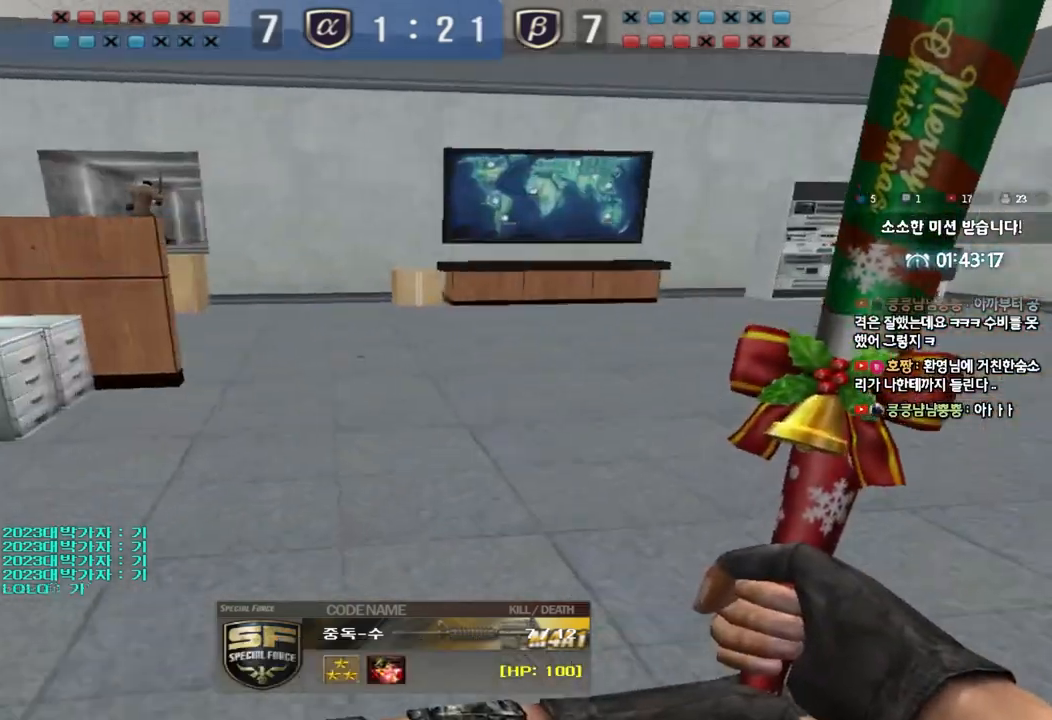
{"keys": ["tab"], "events": [[417, "tab", "down"]]}
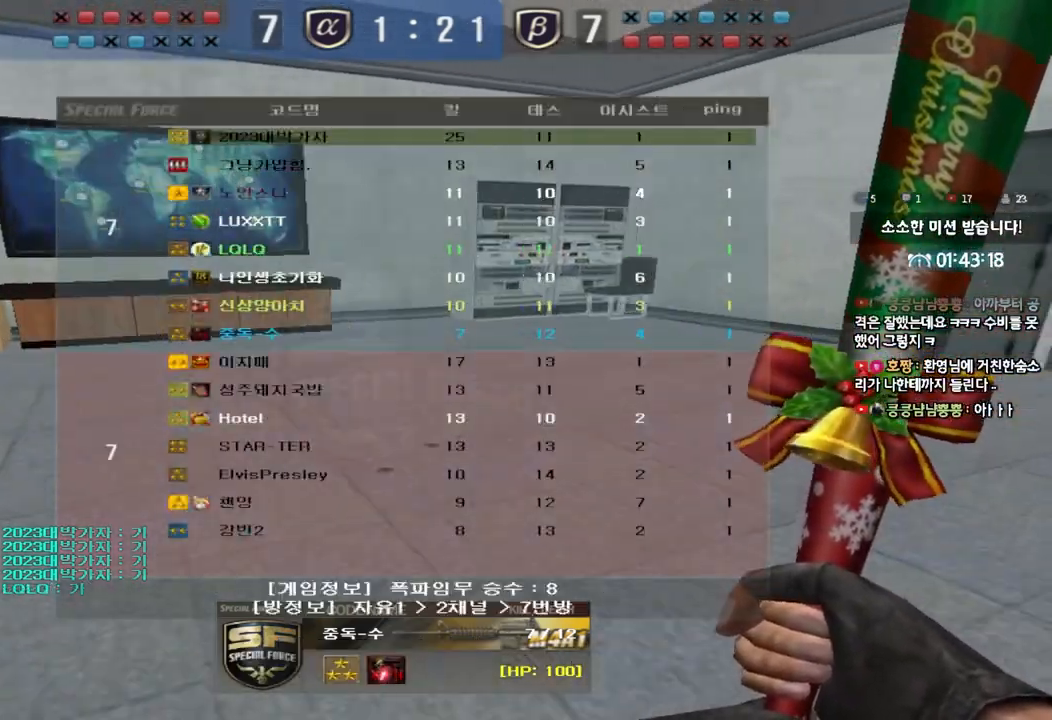
{"keys": ["tab"], "events": []}
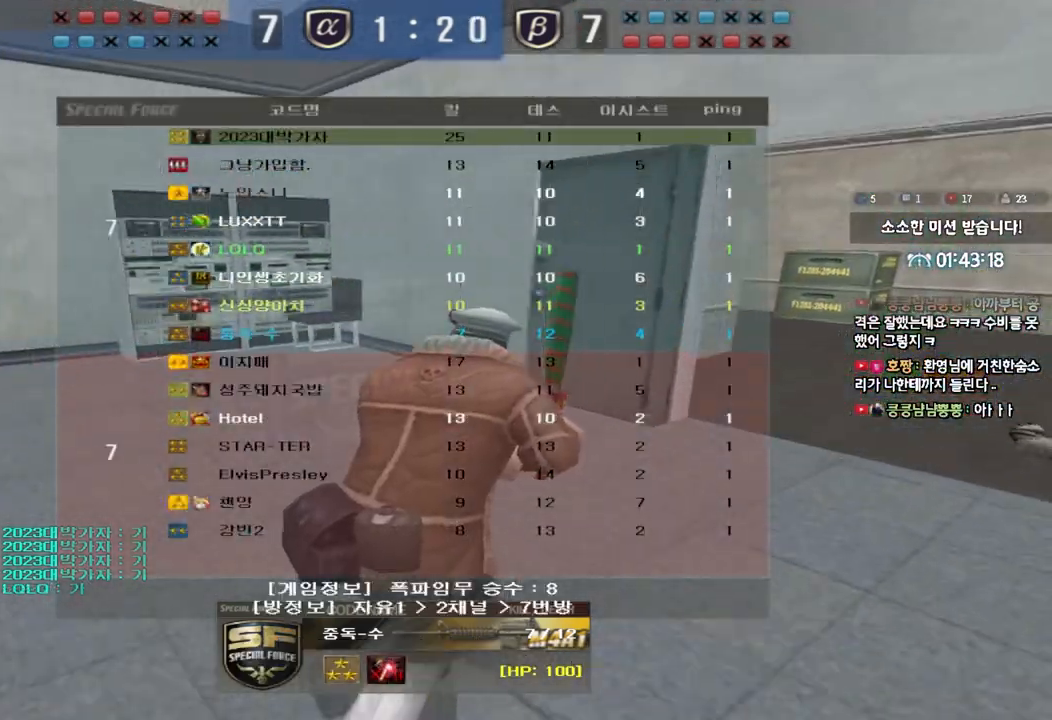
{"keys": ["tab"], "events": []}
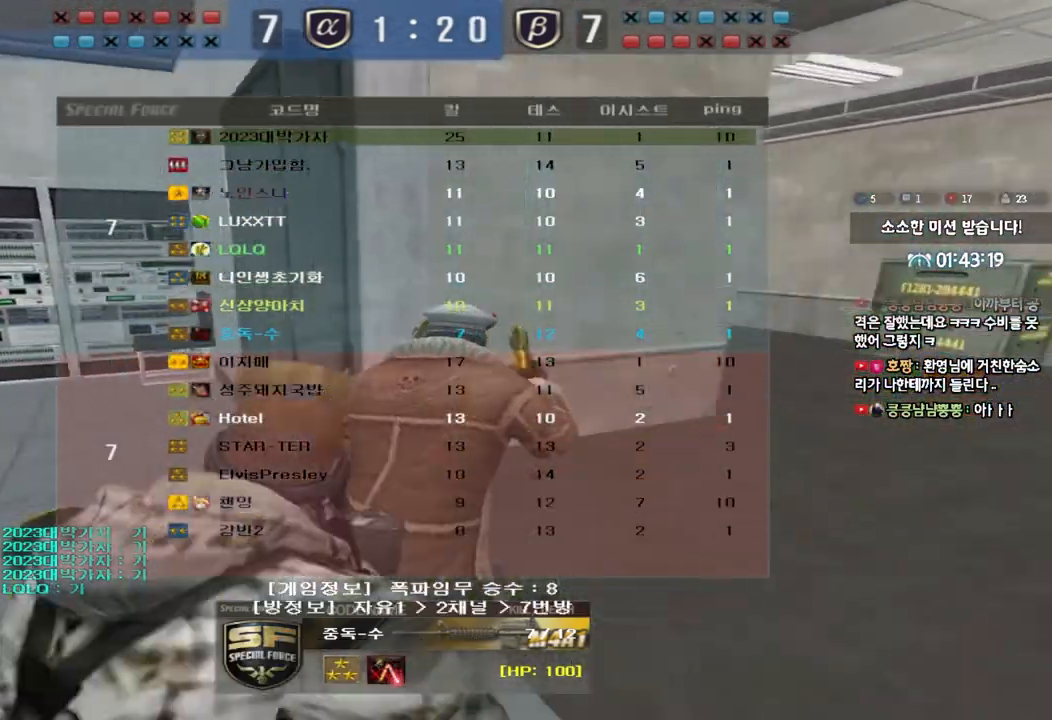
{"keys": [], "events": [[50, "tab", "up"]]}
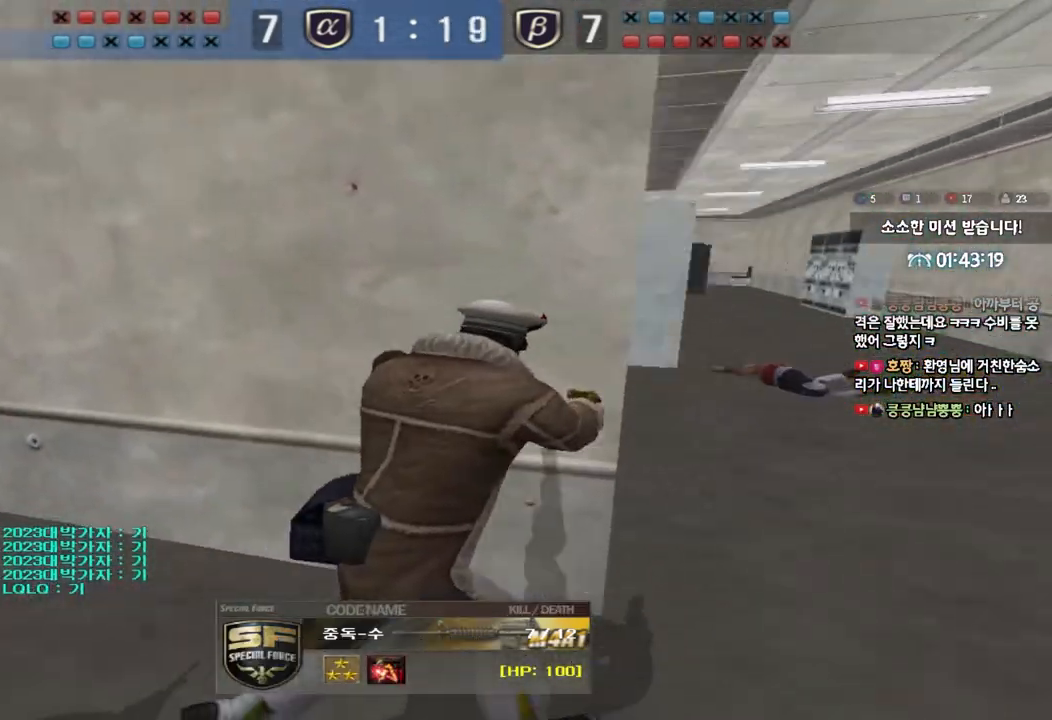
{"keys": [], "events": []}
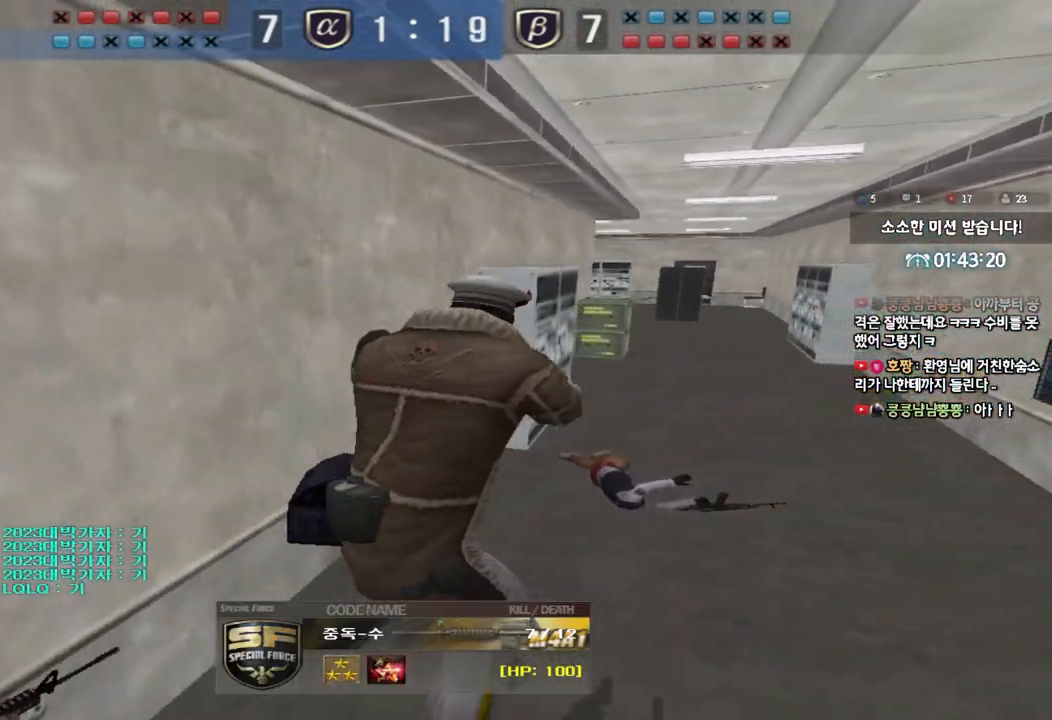
{"keys": [], "events": []}
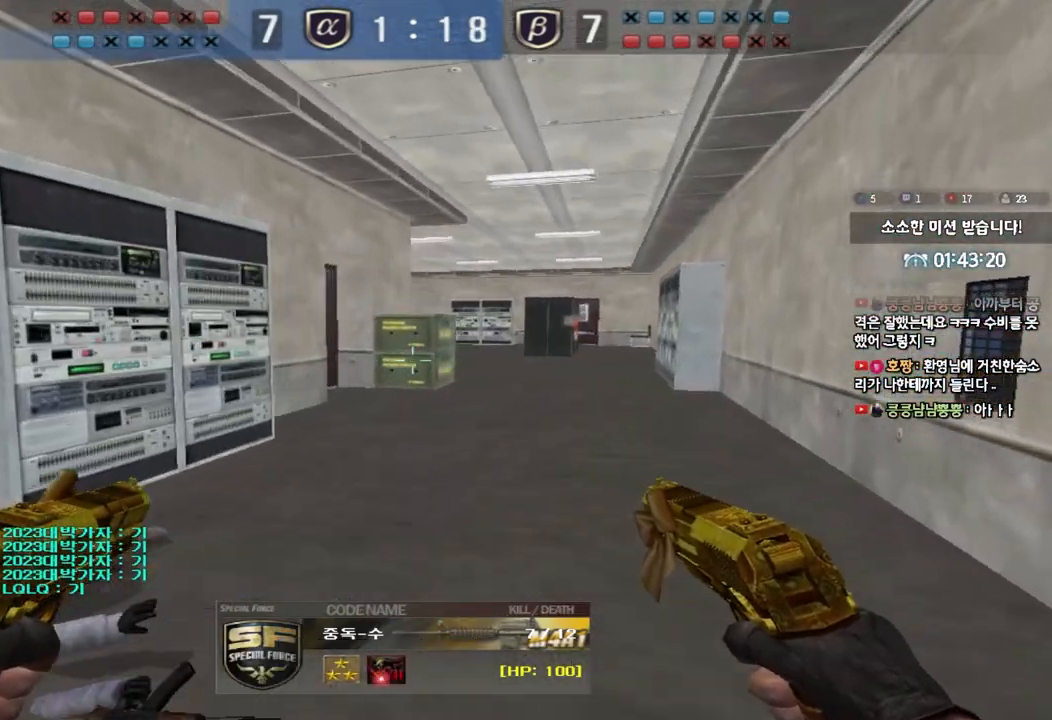
{"keys": [], "events": []}
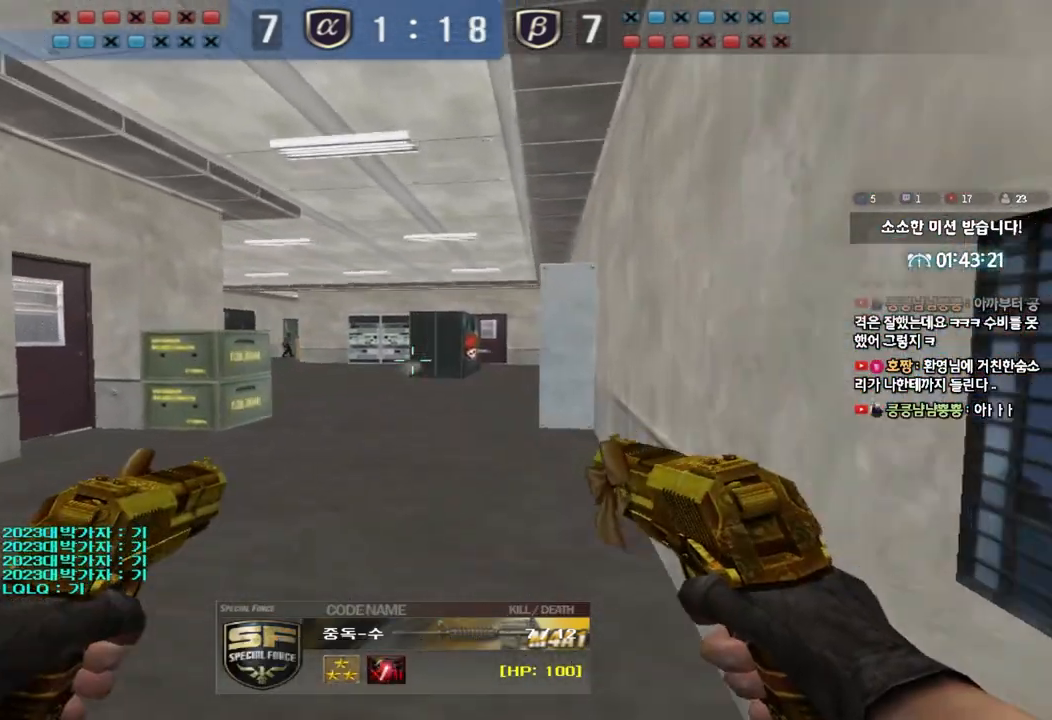
{"keys": [], "events": []}
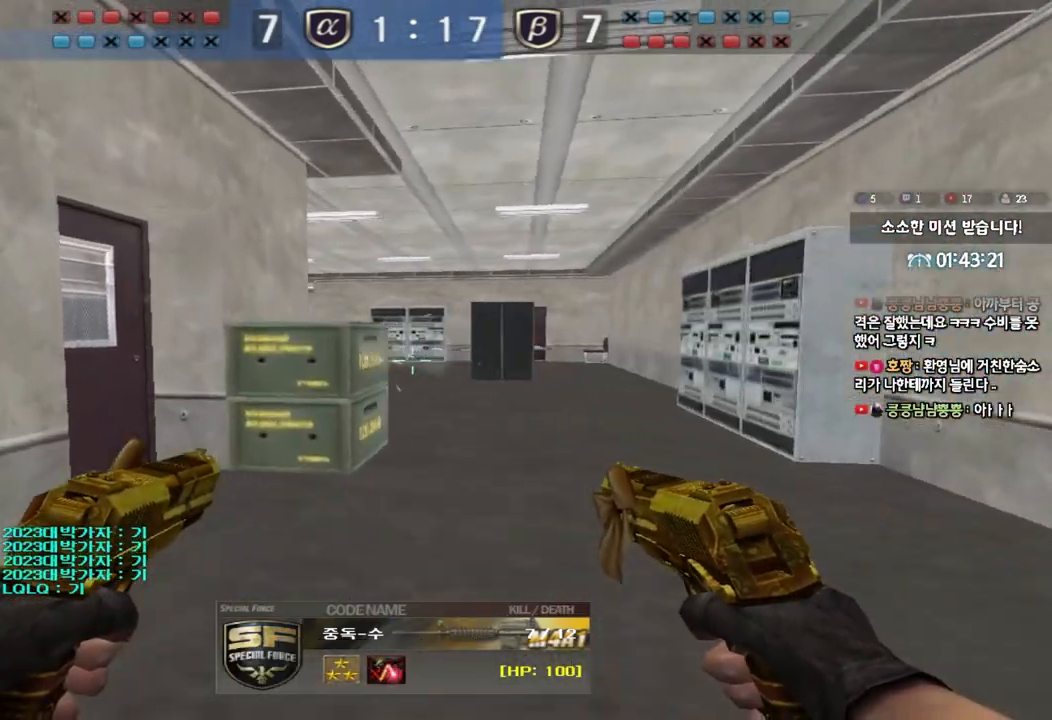
{"keys": ["r"], "events": [[483, "r", "down"]]}
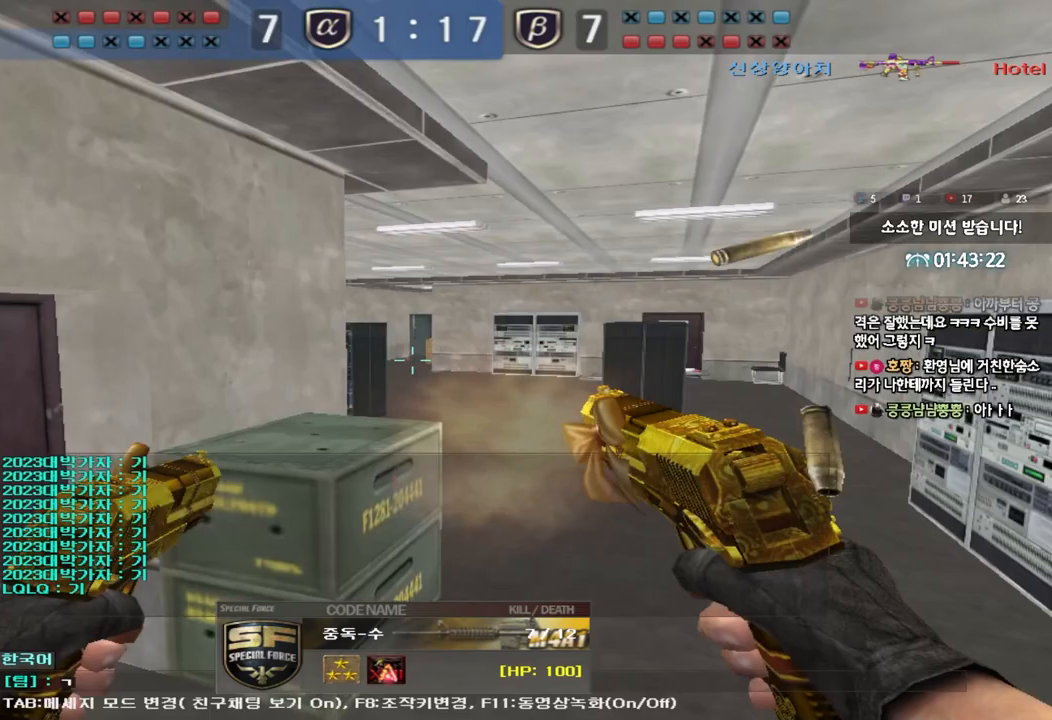
{"keys": [], "events": [[50, "r", "up"], [133, "w", "down"], [200, "w", "up"], [267, "r", "down"], [350, "r", "up"]]}